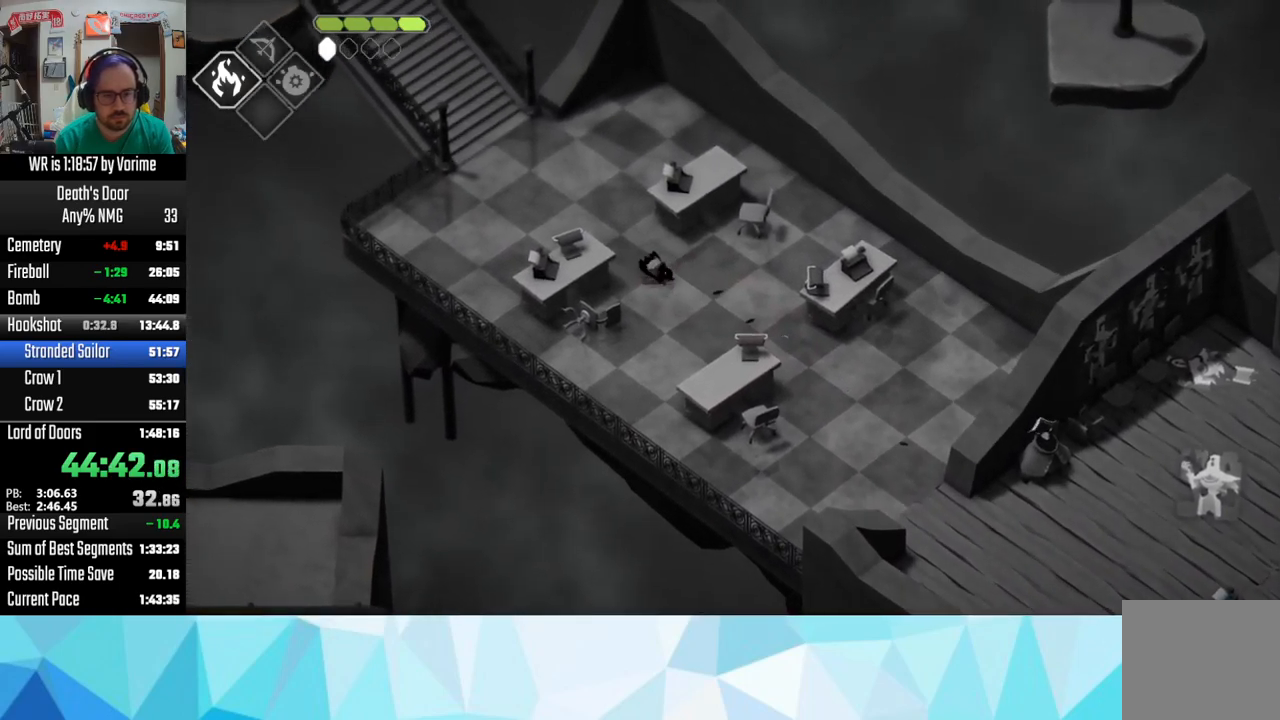
Gameplay with a controller (PlayStation layout); each line is a JSON object with the inputs held at the frame after it. "button_events" lists button changes between this image and that frame as [ms after this image, input, new state], when the widget could be followed in between (sticks are given only as held states). This document gives stick clicks only as held states, not as events.
{"buttons": [], "left_stick": "up-left", "right_stick": "center", "button_events": [[200, "CROSS", "down"], [433, "CROSS", "up"]]}
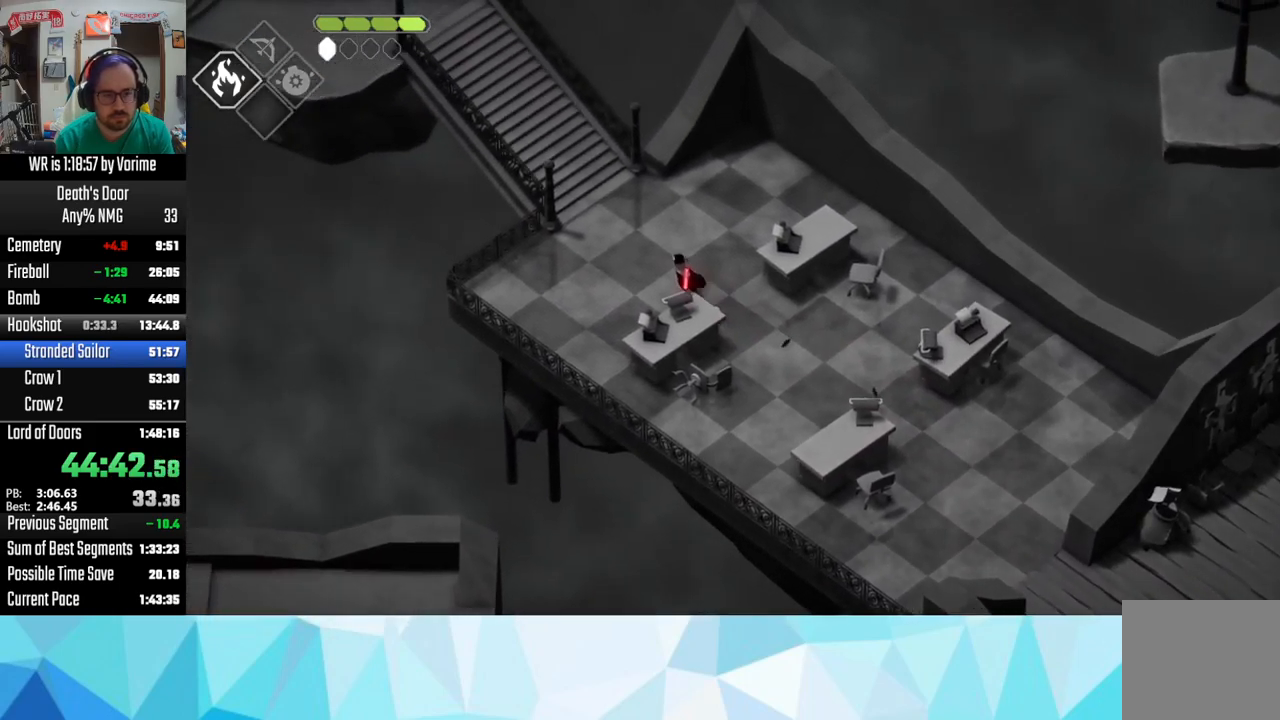
{"buttons": ["CROSS"], "left_stick": "up-left", "right_stick": "center", "button_events": [[33, "CROSS", "down"], [183, "CROSS", "up"], [233, "CROSS", "down"], [300, "CROSS", "up"], [467, "CROSS", "down"]]}
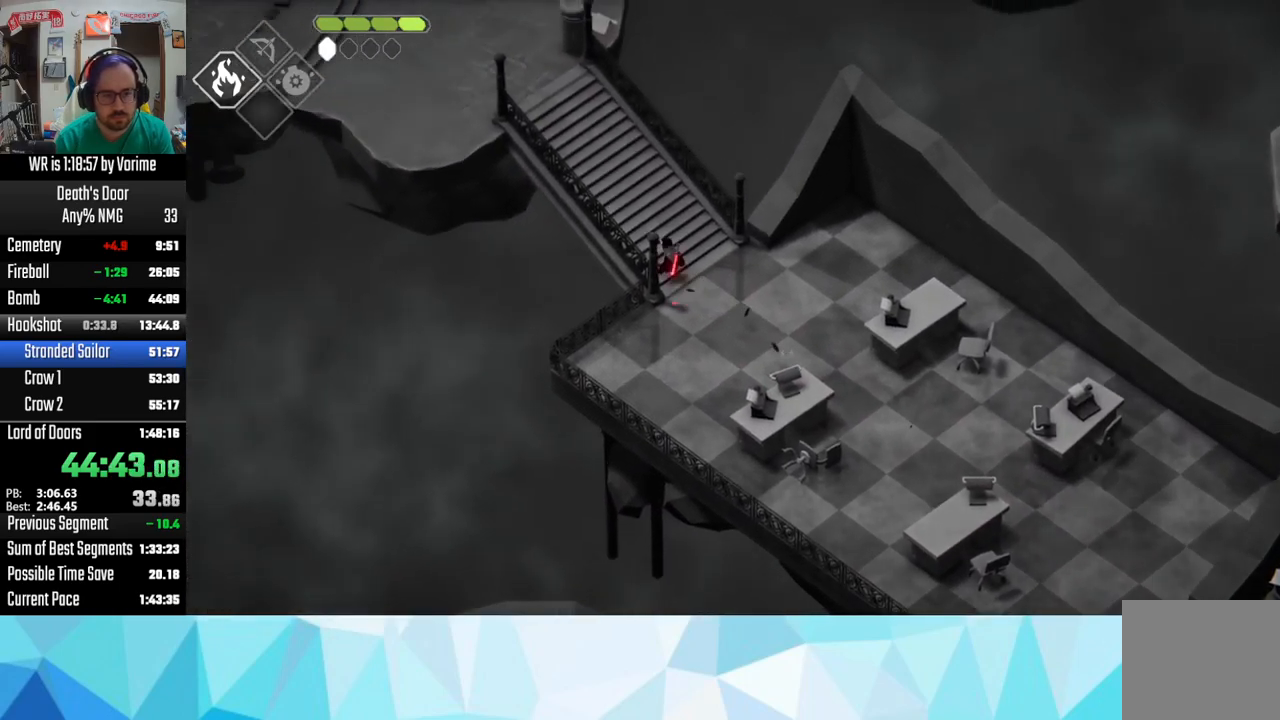
{"buttons": [], "left_stick": "up-left", "right_stick": "center", "button_events": [[217, "CROSS", "up"], [317, "CROSS", "down"], [367, "CROSS", "up"]]}
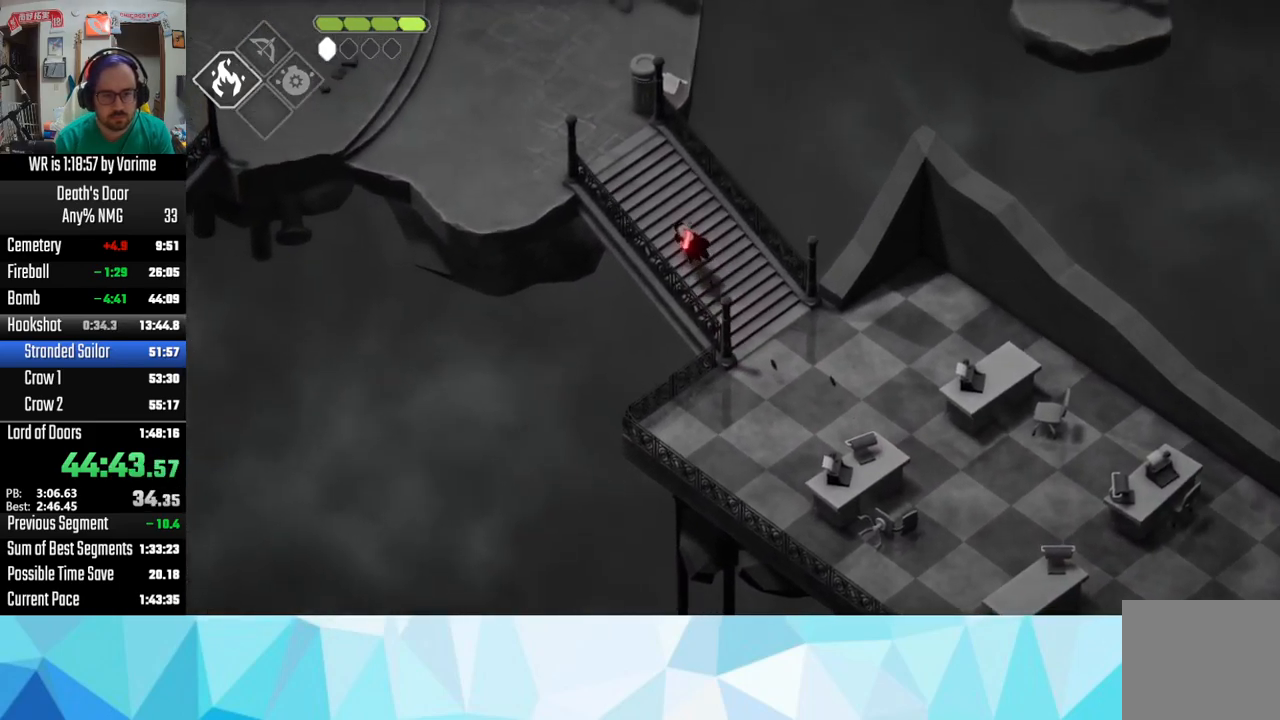
{"buttons": [], "left_stick": "up-left", "right_stick": "center", "button_events": [[17, "CROSS", "down"], [67, "CROSS", "up"], [217, "CROSS", "down"], [267, "CROSS", "up"], [367, "CROSS", "down"], [417, "CROSS", "up"]]}
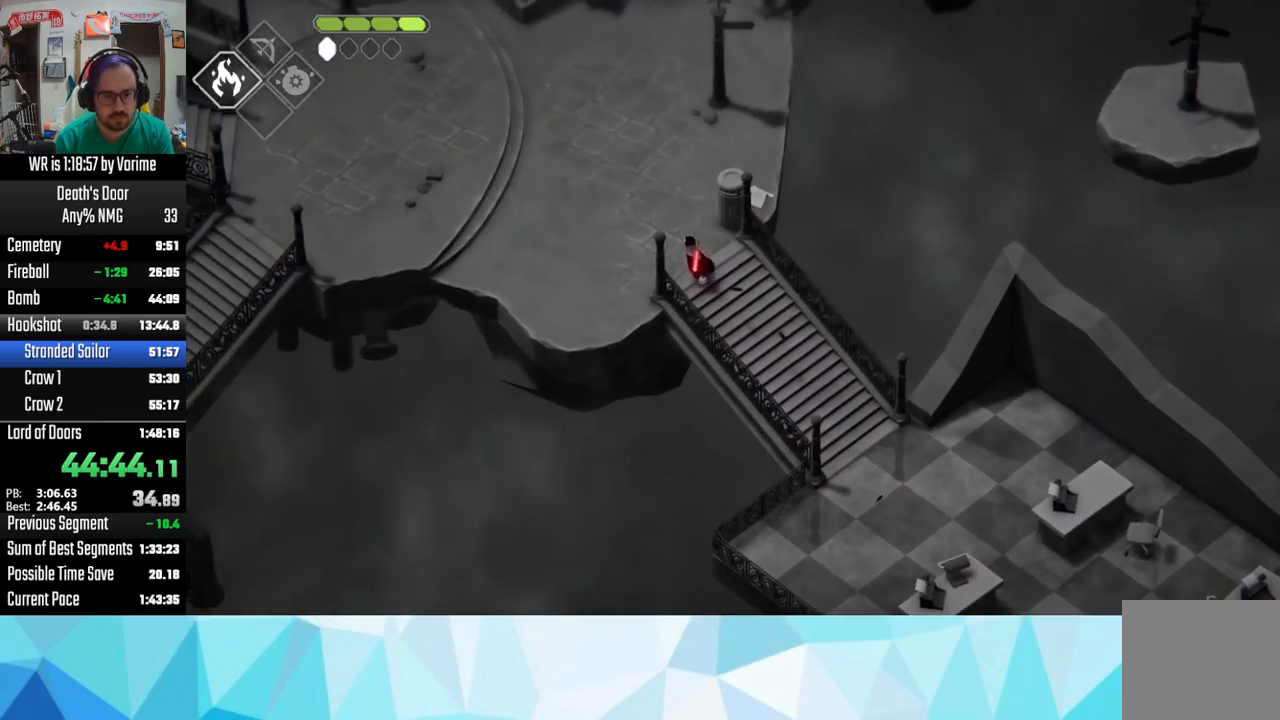
{"buttons": ["CROSS"], "left_stick": "up", "right_stick": "center", "button_events": [[50, "CROSS", "down"], [267, "CROSS", "up"], [400, "CROSS", "down"]]}
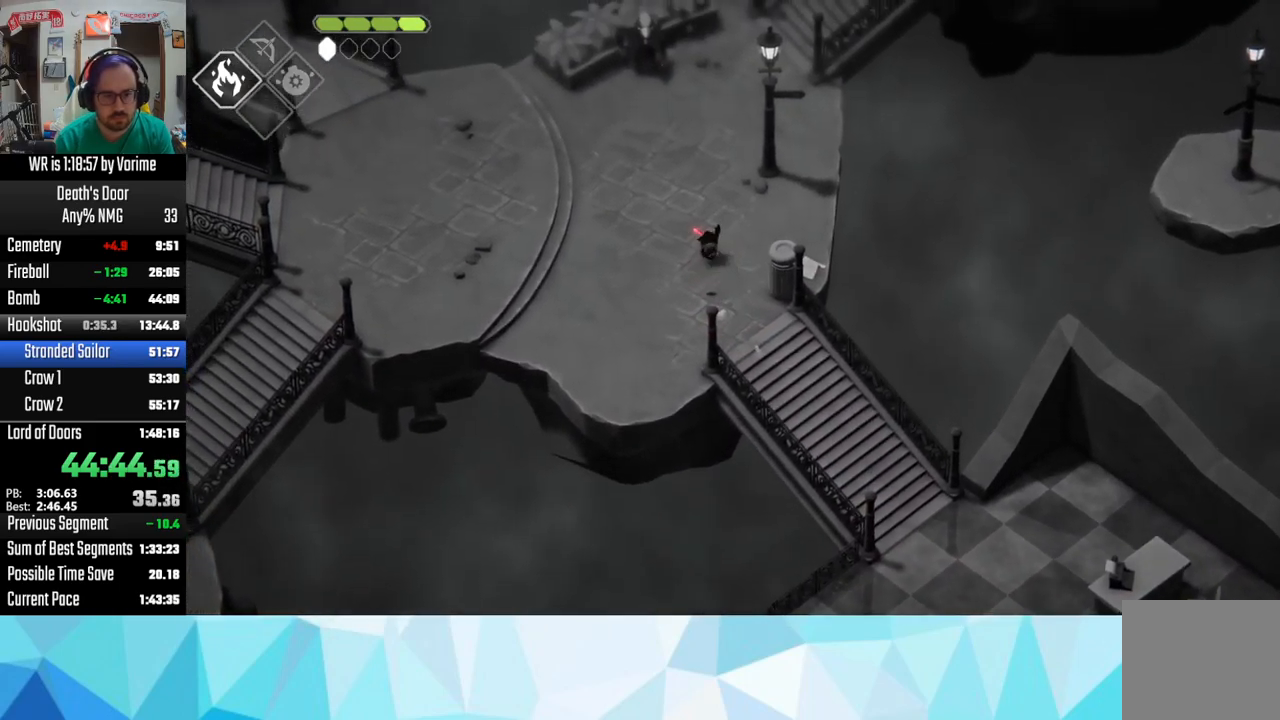
{"buttons": [], "left_stick": "up", "right_stick": "center", "button_events": [[17, "CROSS", "up"], [83, "CROSS", "down"], [216, "CROSS", "up"]]}
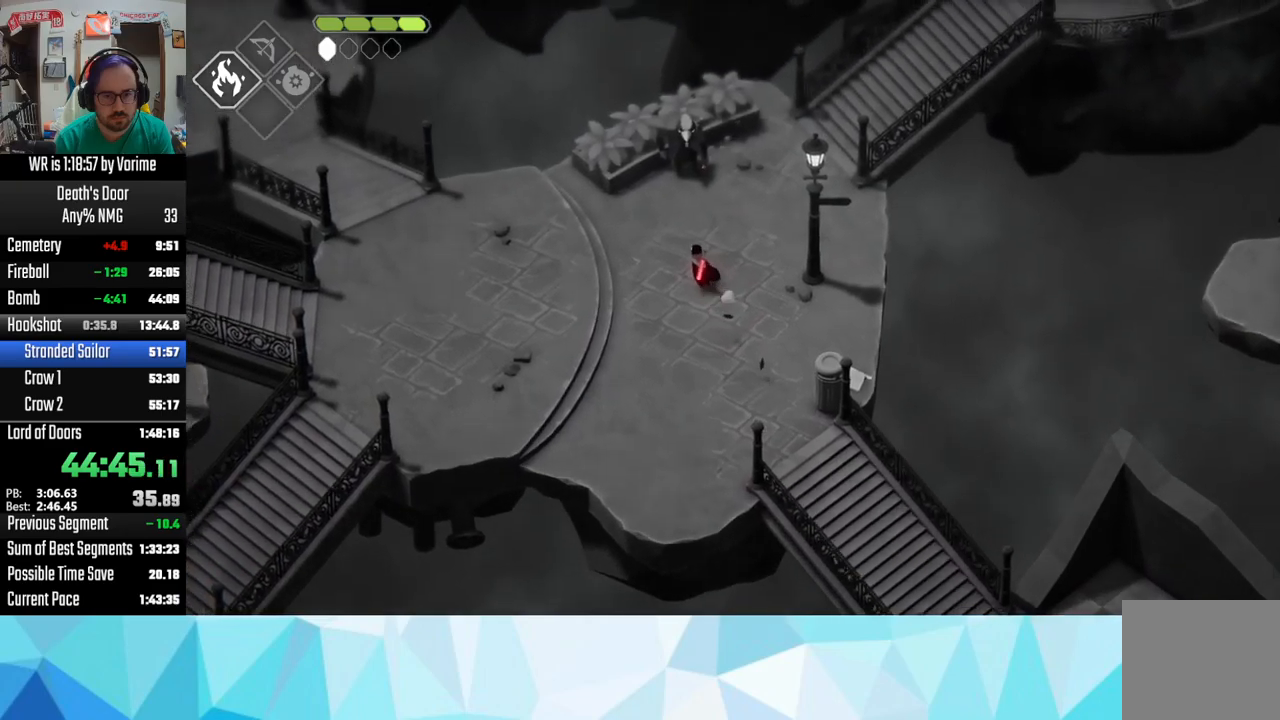
{"buttons": [], "left_stick": "up-right", "right_stick": "center", "button_events": [[417, "CROSS", "down"], [483, "CROSS", "up"]]}
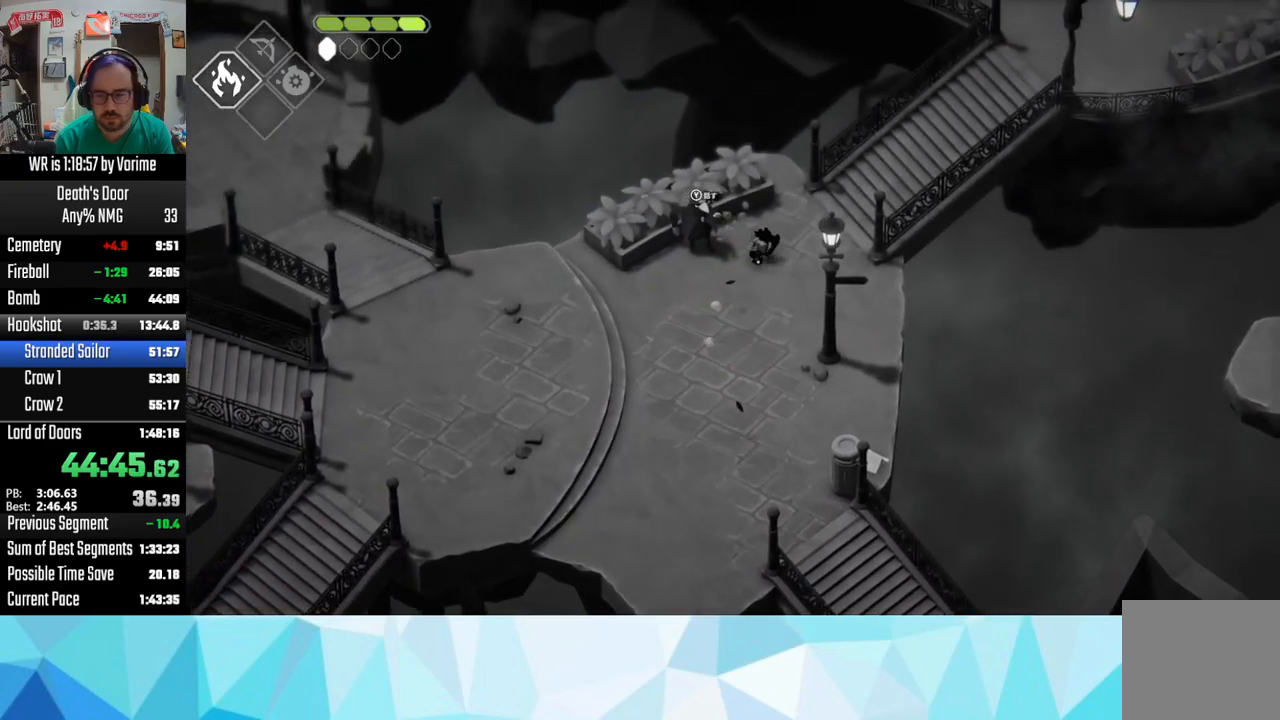
{"buttons": [], "left_stick": "right", "right_stick": "center", "button_events": [[117, "CROSS", "down"], [267, "CROSS", "up"]]}
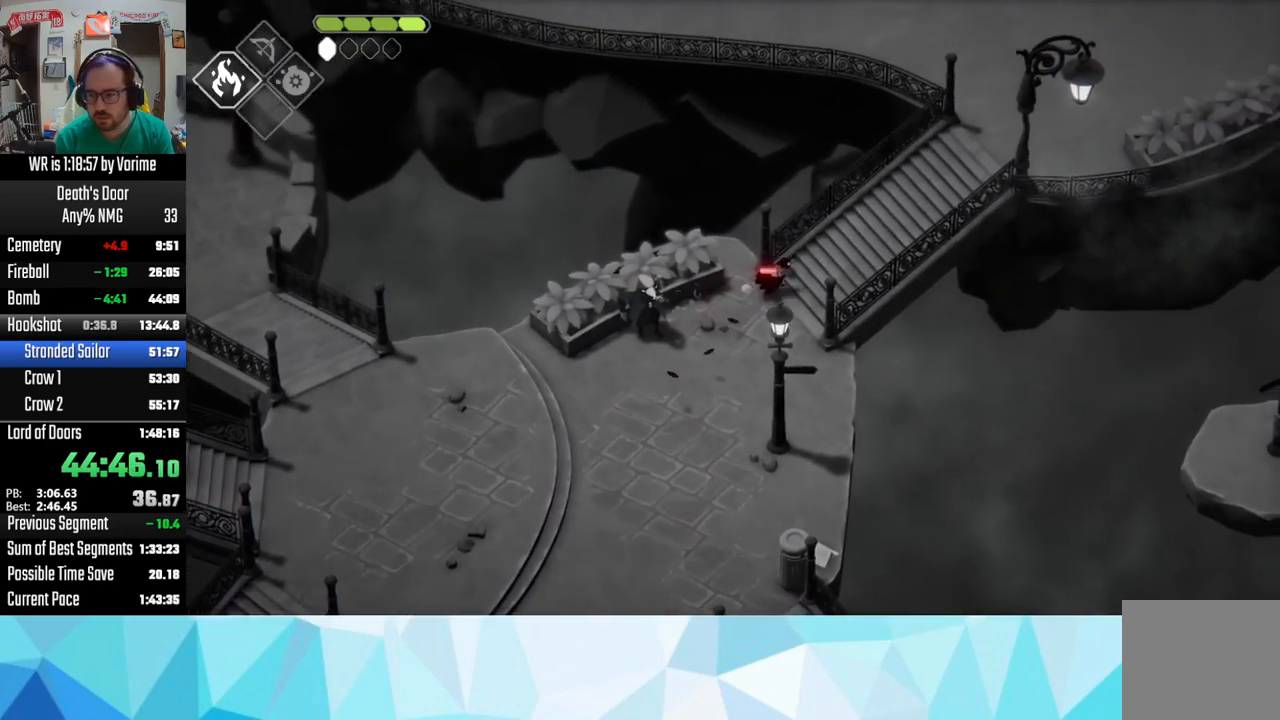
{"buttons": ["CROSS"], "left_stick": "right", "right_stick": "center", "button_events": [[183, "CROSS", "down"], [333, "CROSS", "up"], [467, "CROSS", "down"]]}
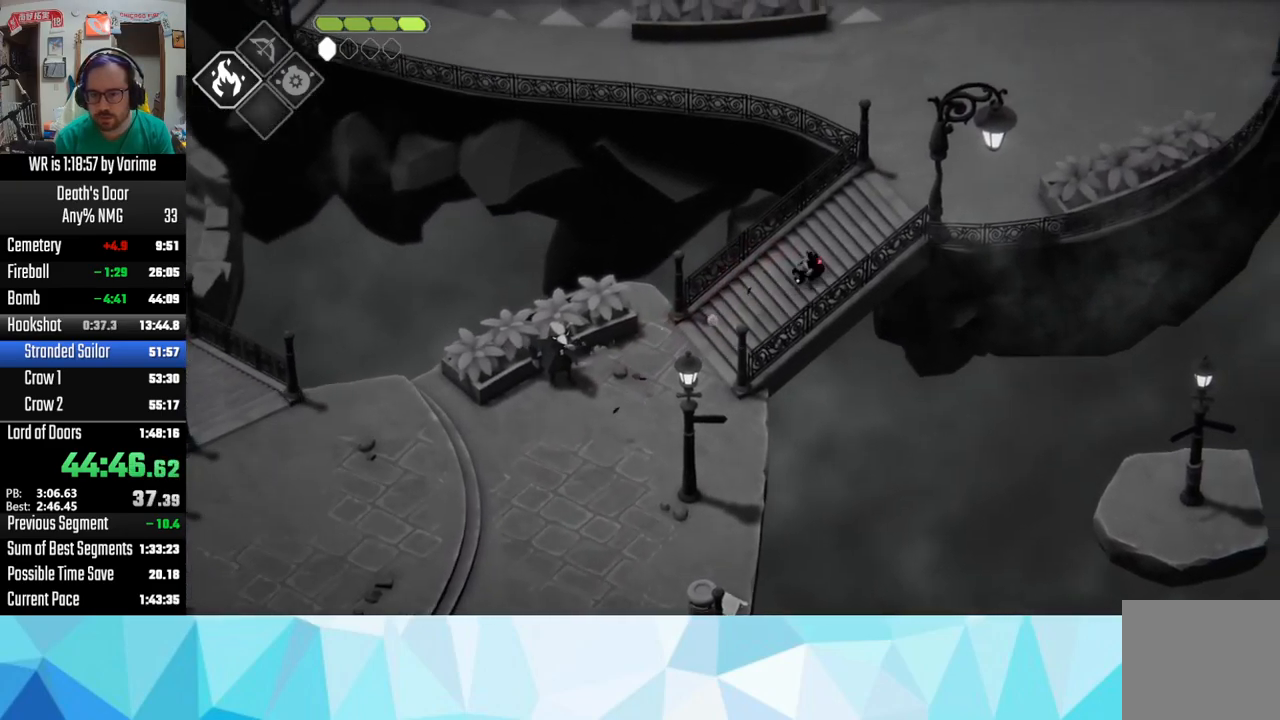
{"buttons": [], "left_stick": "up-right", "right_stick": "center", "button_events": [[250, "CROSS", "up"], [350, "CROSS", "down"], [483, "CROSS", "up"]]}
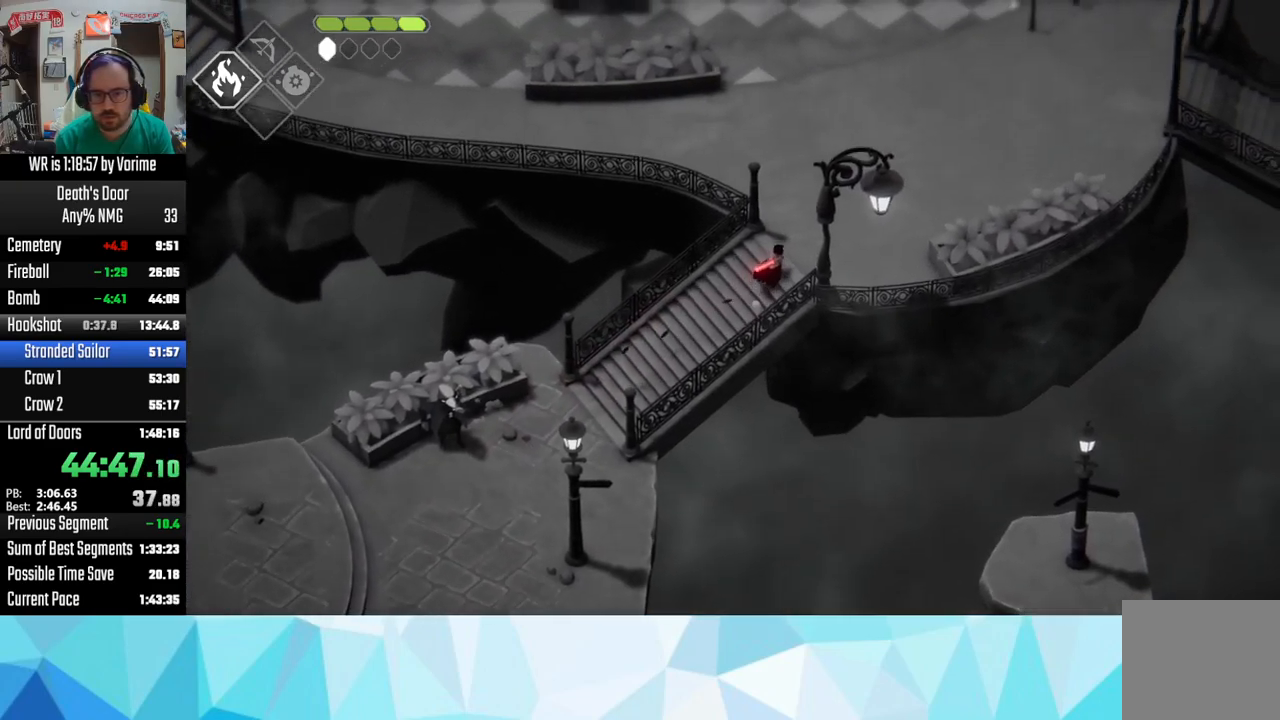
{"buttons": [], "left_stick": "up", "right_stick": "center", "button_events": [[33, "CROSS", "down"], [133, "CROSS", "up"], [200, "CROSS", "down"], [300, "CROSS", "up"], [367, "CROSS", "down"], [433, "CROSS", "up"]]}
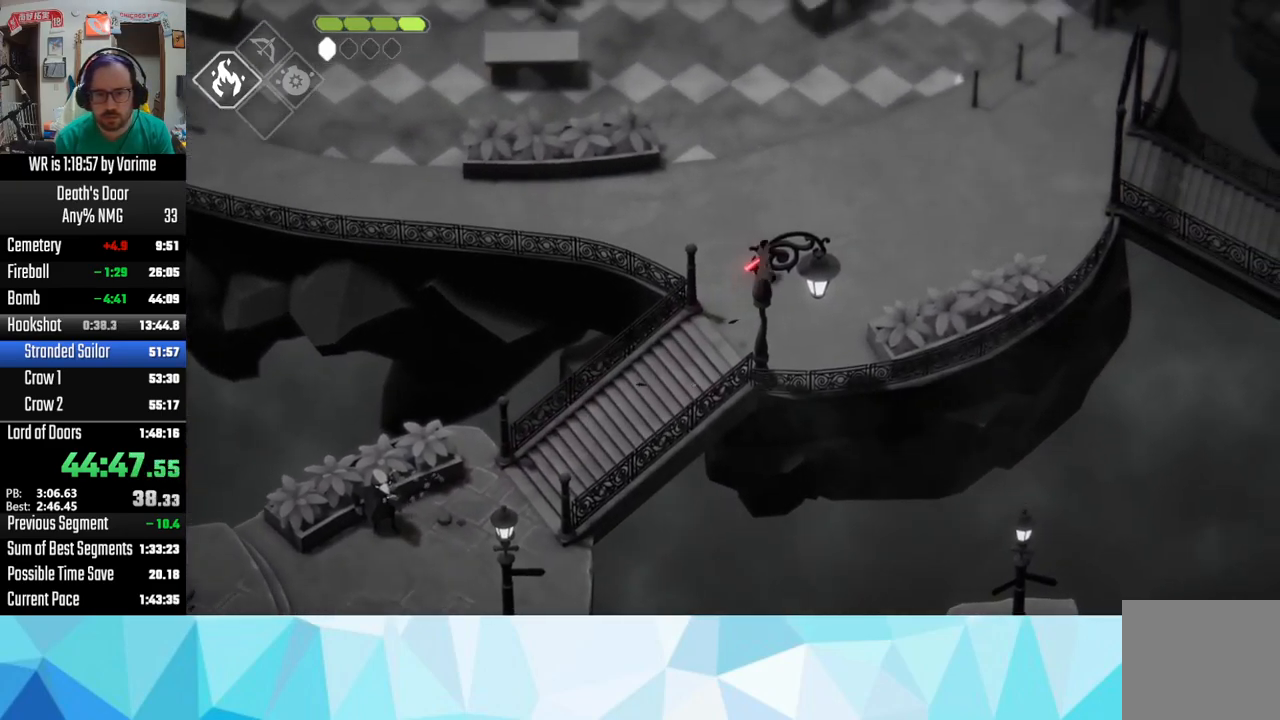
{"buttons": [], "left_stick": "up", "right_stick": "center", "button_events": [[17, "CROSS", "down"], [117, "CROSS", "up"], [267, "CROSS", "down"], [500, "CROSS", "up"]]}
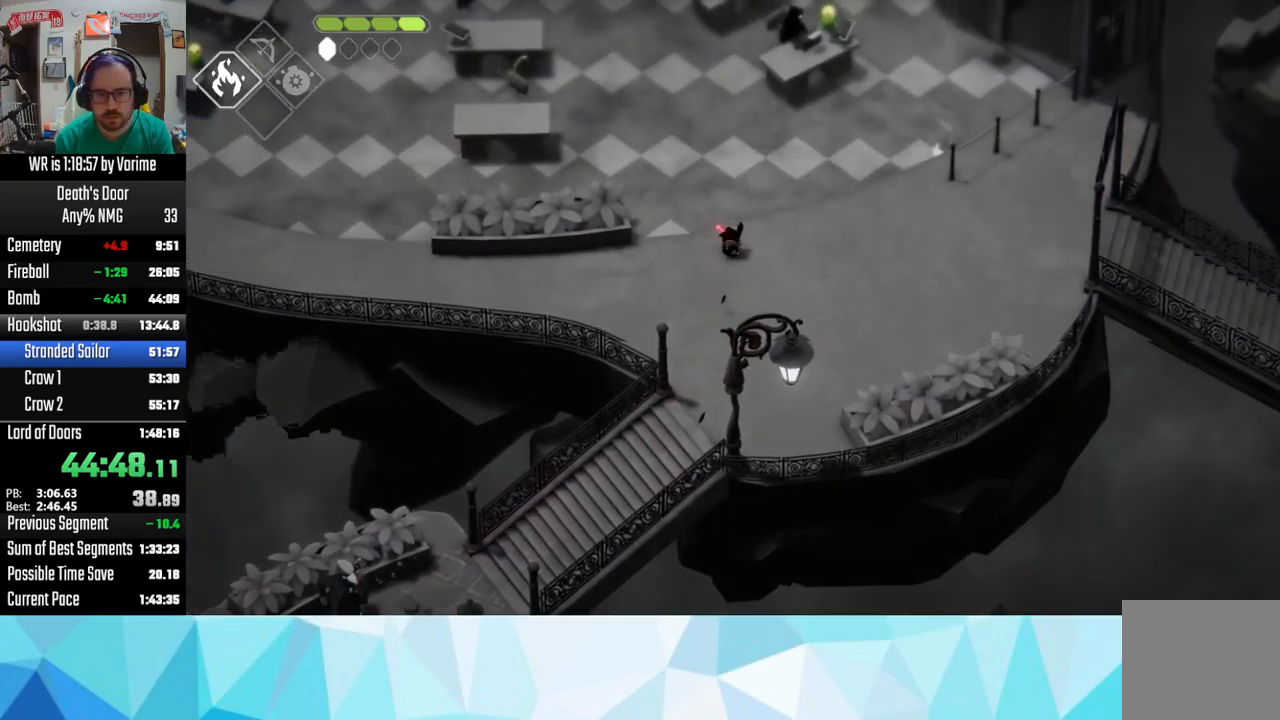
{"buttons": ["CROSS"], "left_stick": "up", "right_stick": "center", "button_events": [[267, "CROSS", "down"], [383, "CROSS", "up"], [483, "CROSS", "down"]]}
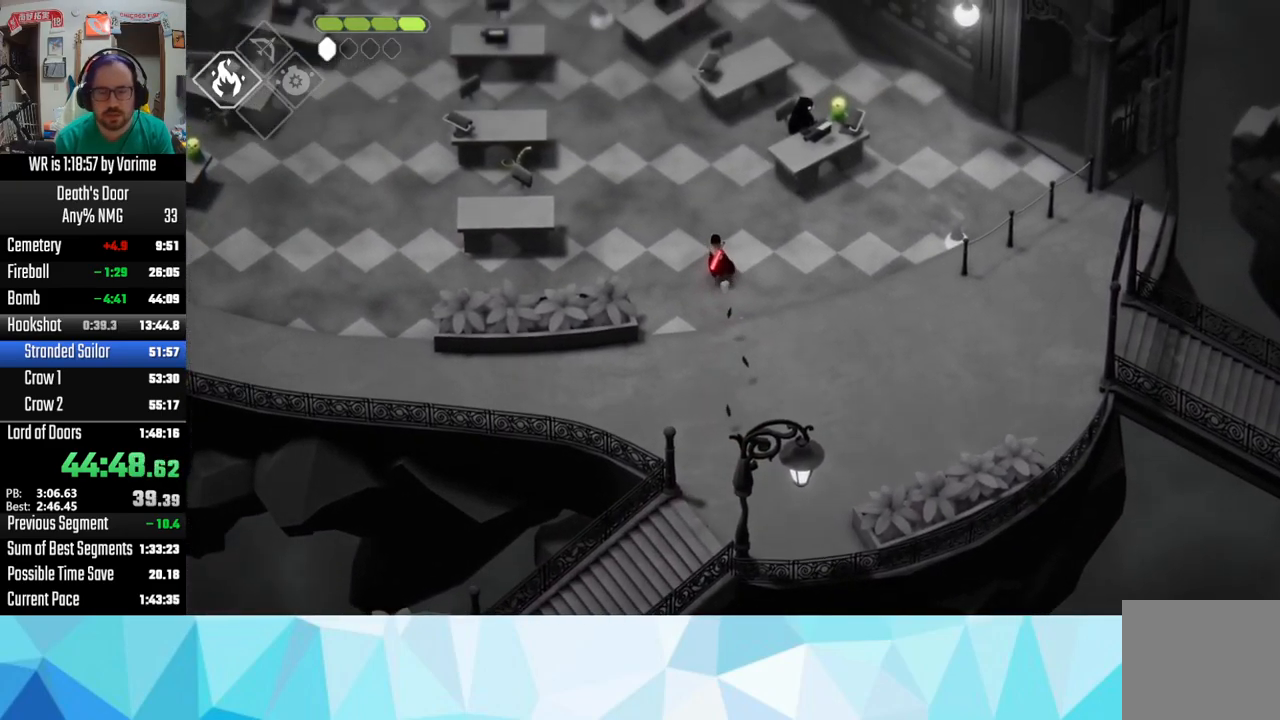
{"buttons": [], "left_stick": "up", "right_stick": "center", "button_events": [[50, "CROSS", "up"], [150, "CROSS", "down"], [217, "CROSS", "up"], [350, "CROSS", "down"], [417, "CROSS", "up"]]}
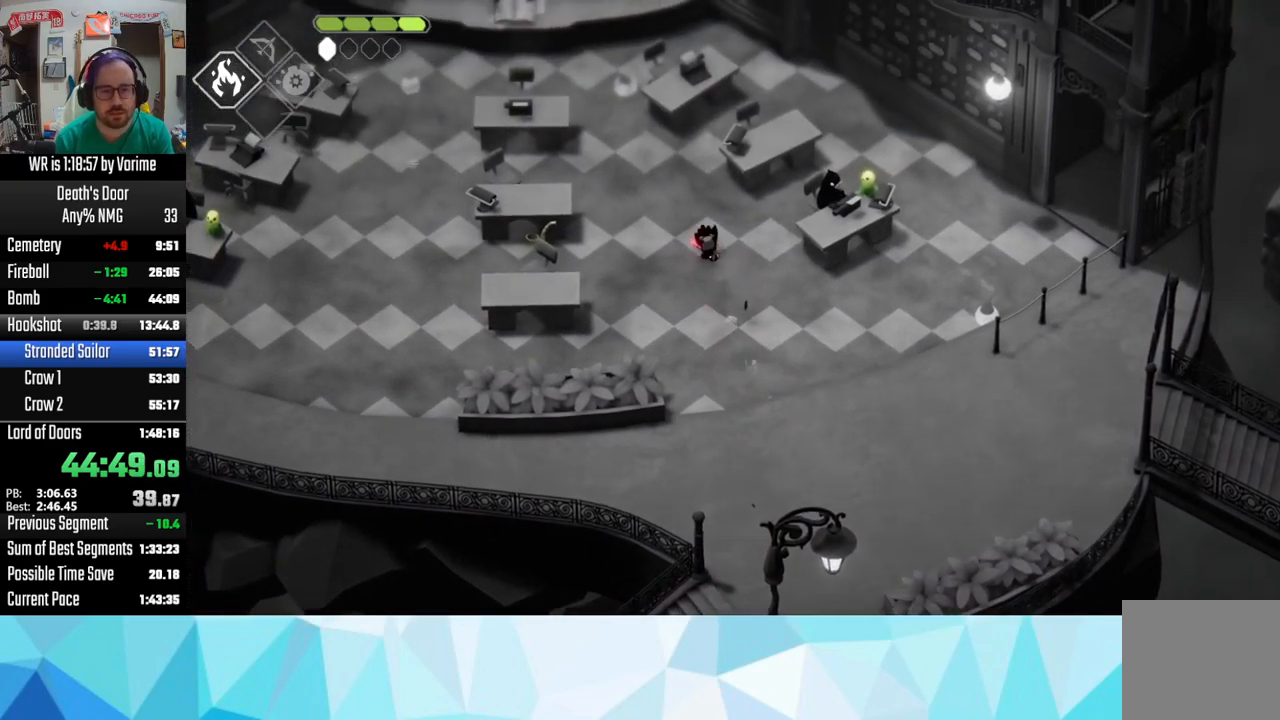
{"buttons": ["CROSS"], "left_stick": "up-left", "right_stick": "center", "button_events": [[50, "CROSS", "down"], [283, "CROSS", "up"], [383, "CROSS", "down"]]}
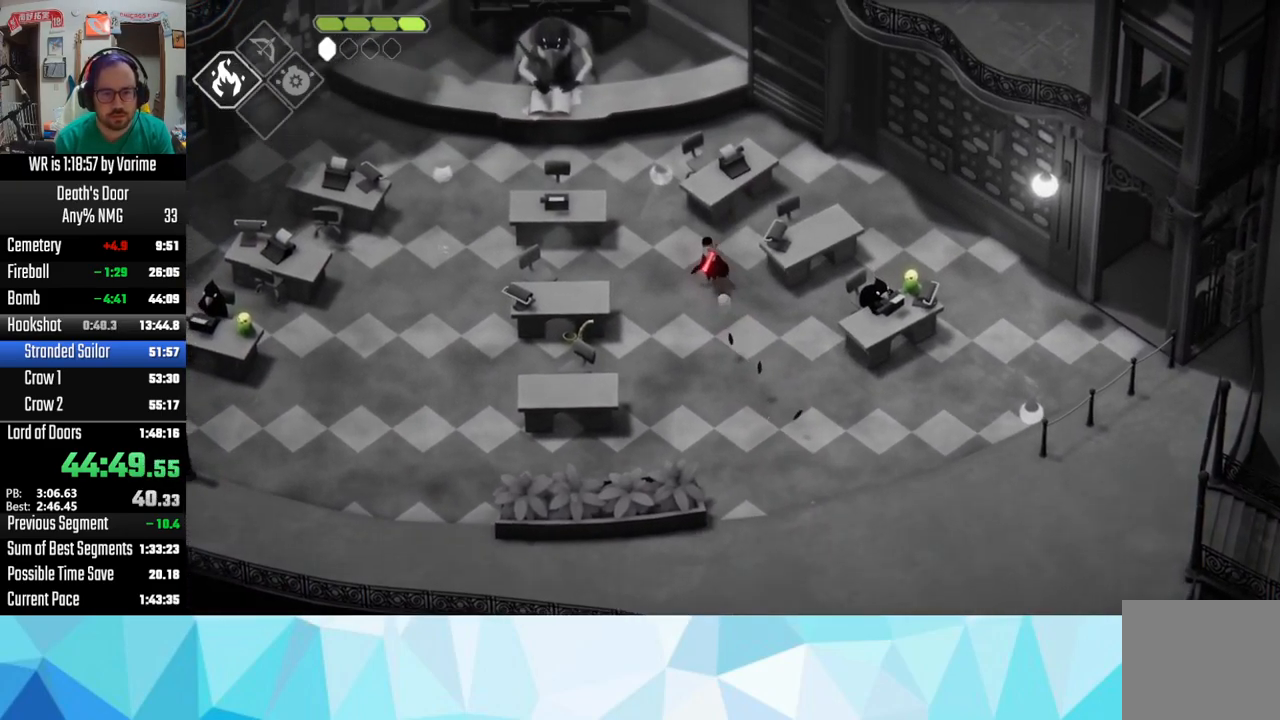
{"buttons": [], "left_stick": "up-left", "right_stick": "center", "button_events": [[17, "CROSS", "up"], [100, "CROSS", "down"], [150, "CROSS", "up"], [267, "CROSS", "down"], [317, "CROSS", "up"]]}
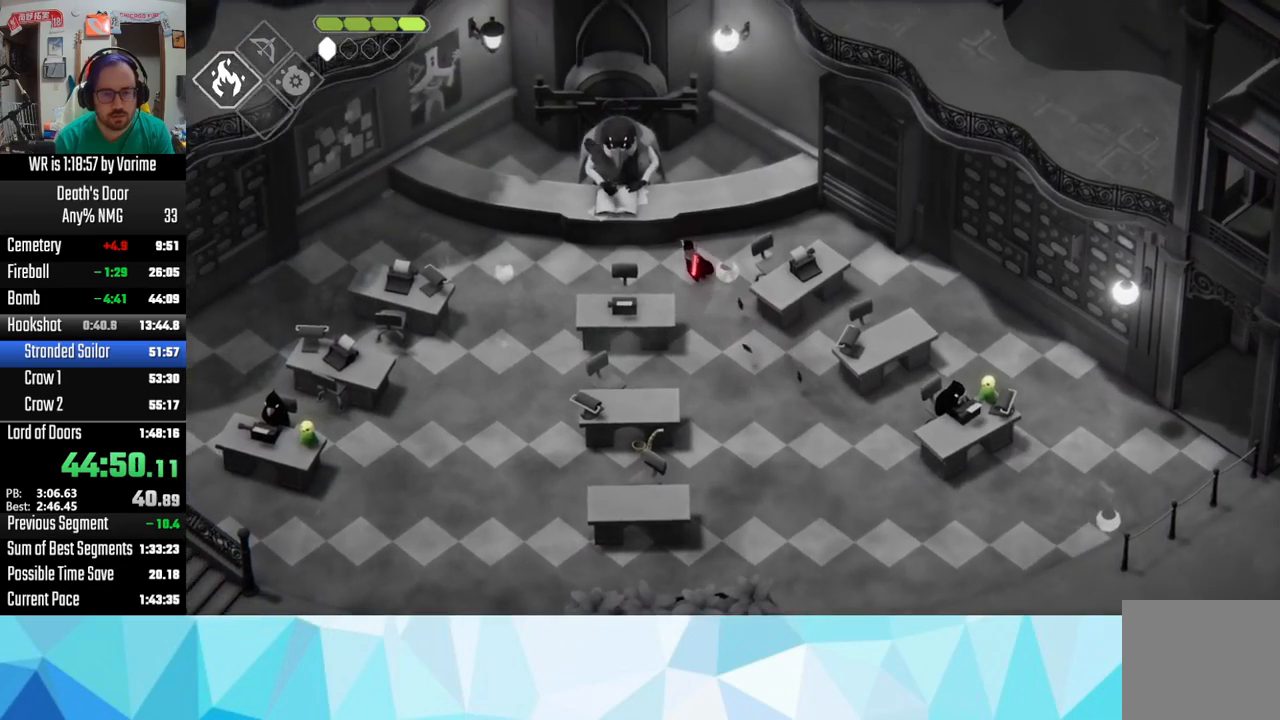
{"buttons": [], "left_stick": "center", "right_stick": "center", "button_events": [[317, "TRIANGLE", "down"], [417, "TRIANGLE", "up"]]}
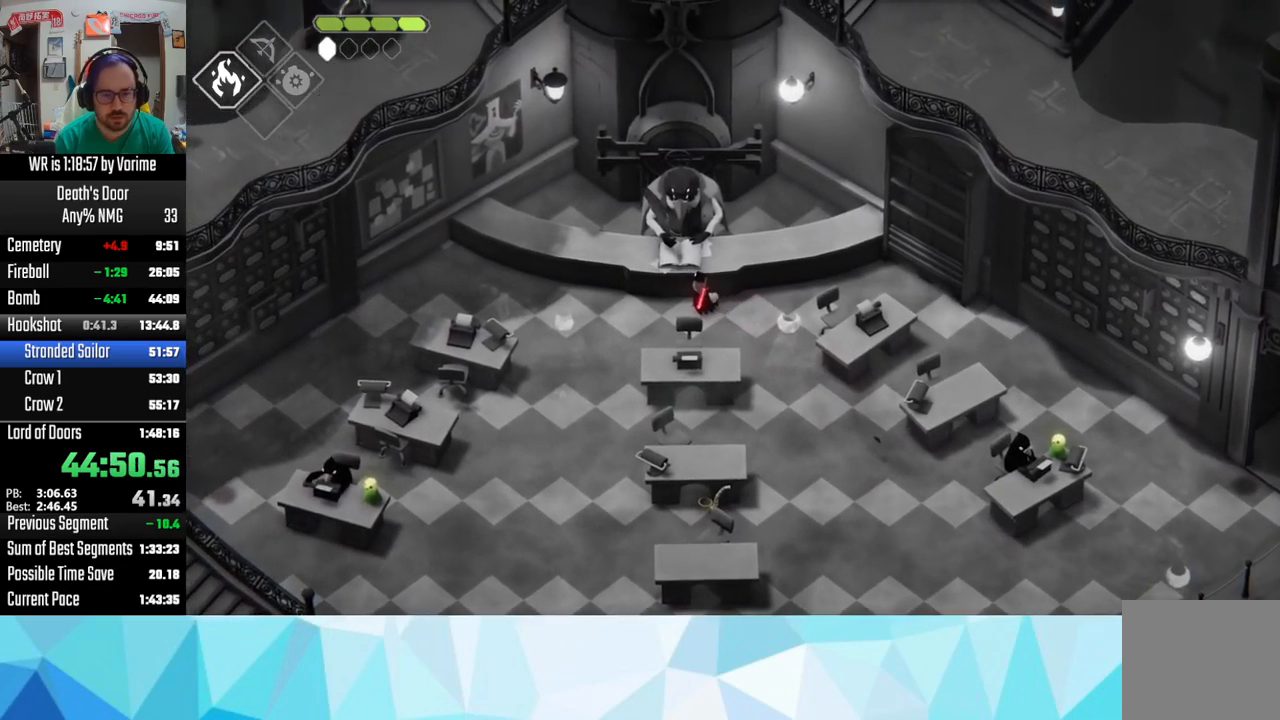
{"buttons": ["CROSS"], "left_stick": "center", "right_stick": "center", "button_events": [[17, "CROSS", "down"], [117, "CROSS", "up"], [167, "CROSS", "down"], [300, "CROSS", "up"], [350, "CROSS", "down"], [450, "CROSS", "up"], [500, "CROSS", "down"]]}
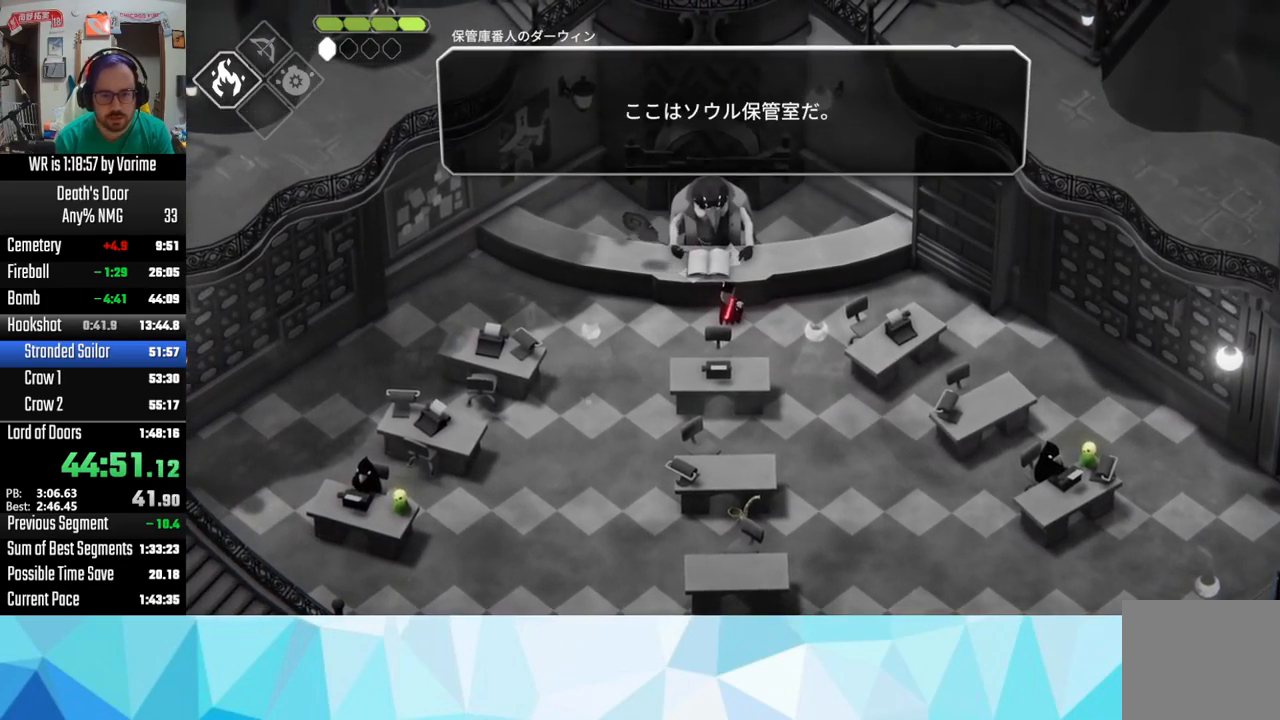
{"buttons": [], "left_stick": "center", "right_stick": "center", "button_events": [[50, "CROSS", "up"], [284, "CROSS", "down"], [367, "CROSS", "up"]]}
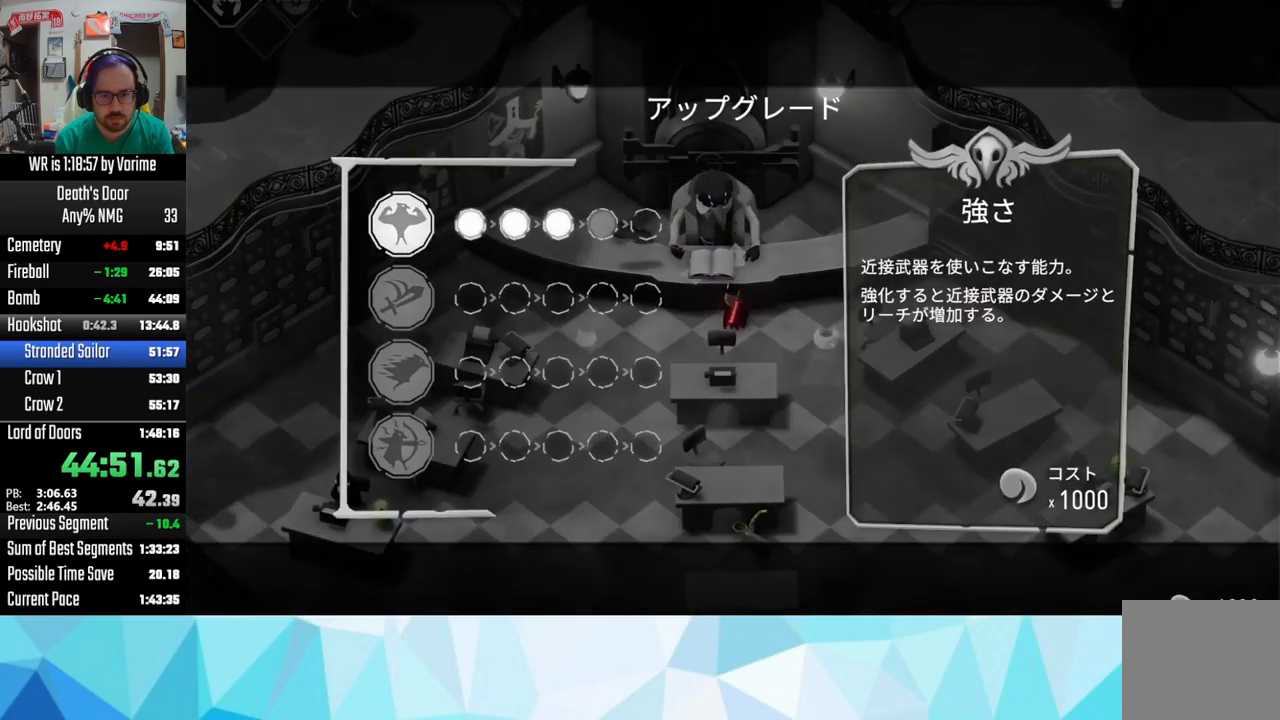
{"buttons": [], "left_stick": "center", "right_stick": "center", "button_events": [[134, "CROSS", "down"], [350, "CROSS", "up"], [400, "CROSS", "down"], [500, "CROSS", "up"]]}
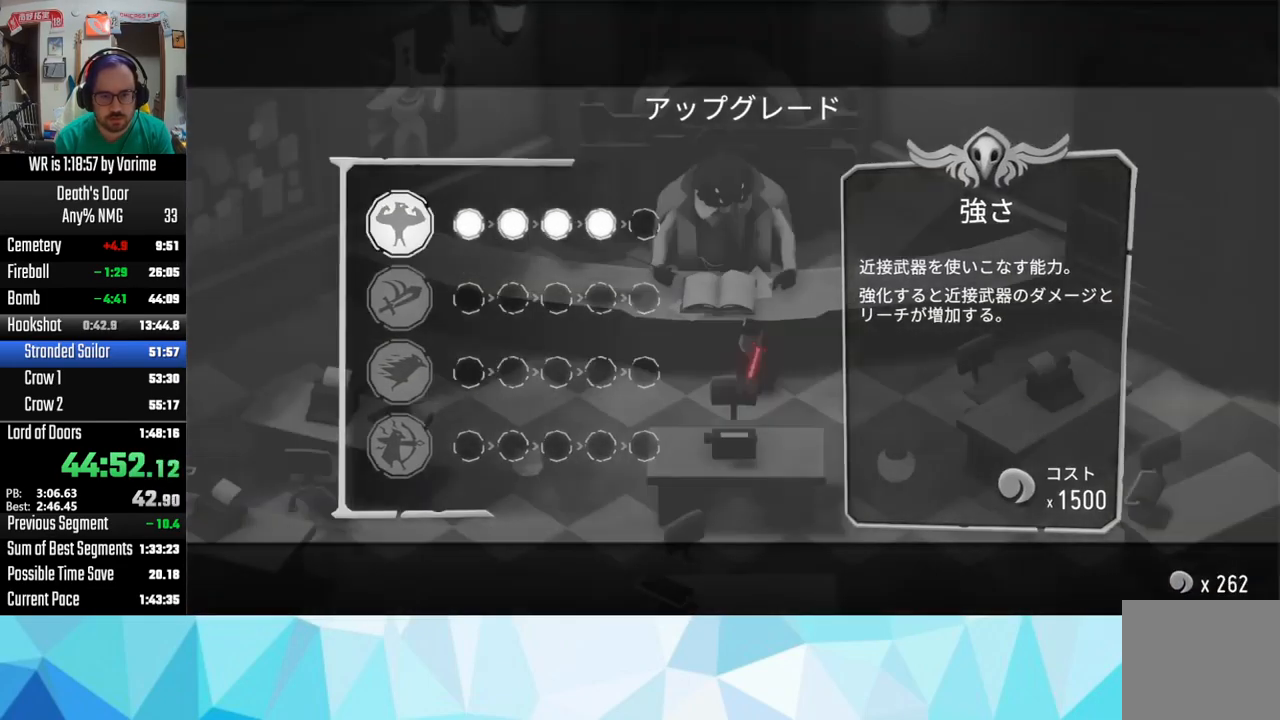
{"buttons": ["CROSS"], "left_stick": "down-left", "right_stick": "center", "button_events": [[200, "CROSS", "down"], [350, "CROSS", "up"], [400, "CROSS", "down"]]}
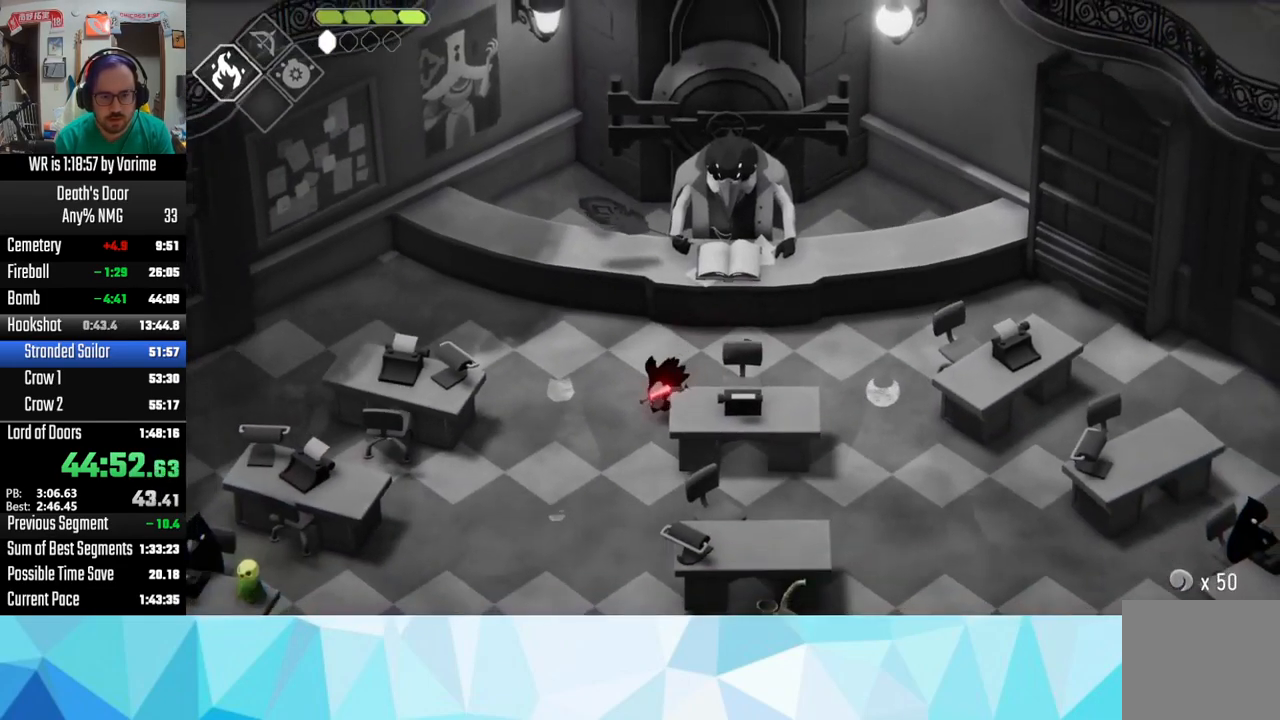
{"buttons": [], "left_stick": "down-left", "right_stick": "center", "button_events": [[300, "CROSS", "up"], [417, "CROSS", "down"], [467, "CROSS", "up"]]}
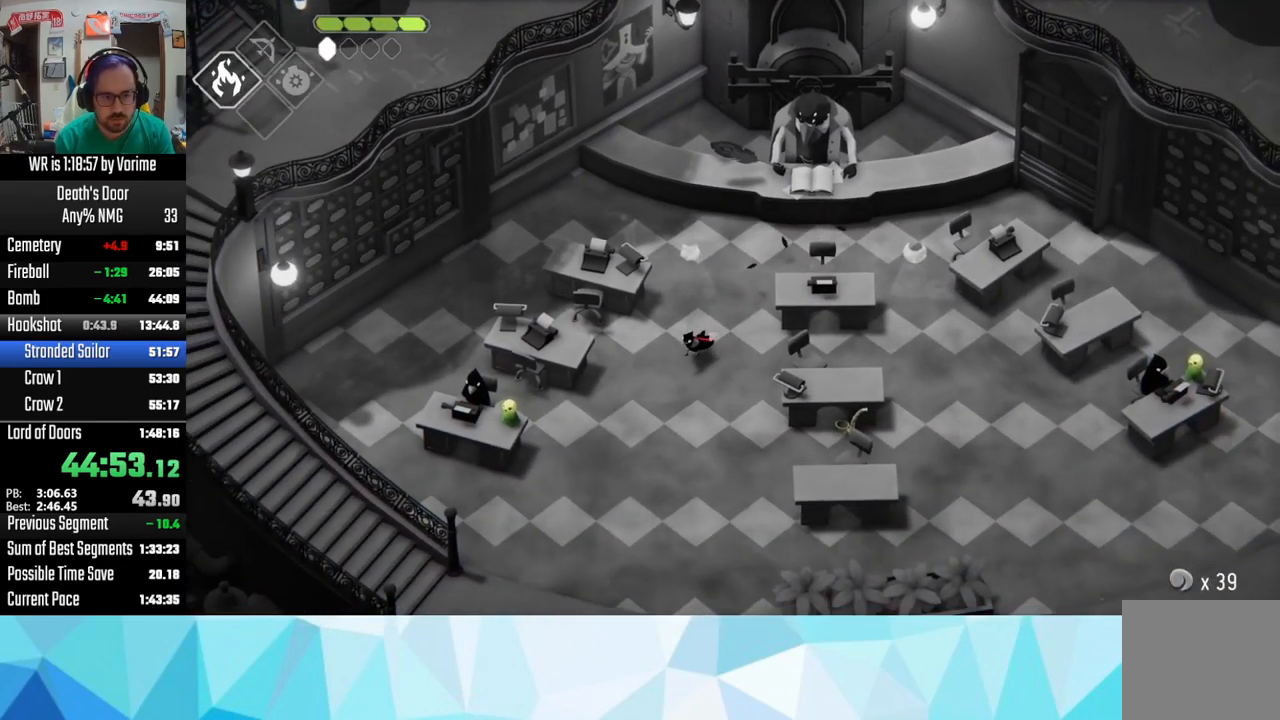
{"buttons": [], "left_stick": "down-left", "right_stick": "center", "button_events": [[117, "CROSS", "down"], [167, "CROSS", "up"], [250, "CROSS", "down"], [317, "CROSS", "up"], [434, "CROSS", "down"], [500, "CROSS", "up"]]}
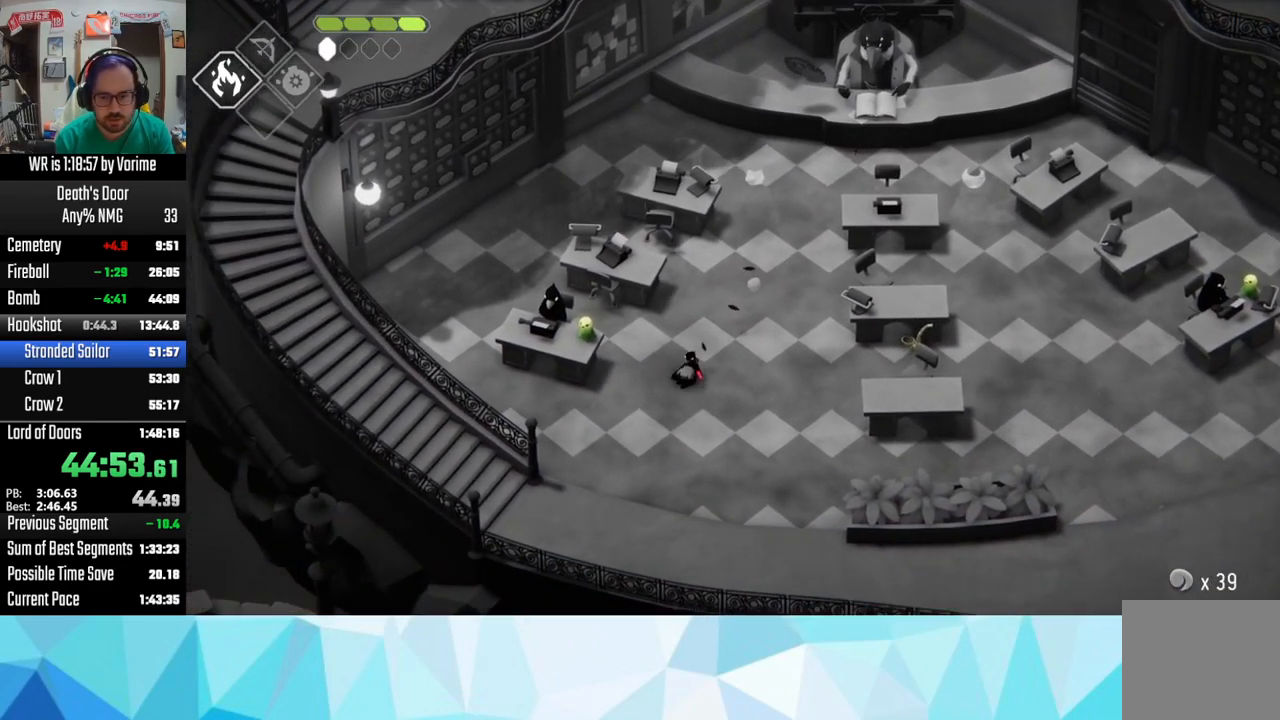
{"buttons": [], "left_stick": "down-left", "right_stick": "center", "button_events": [[100, "CROSS", "down"], [150, "CROSS", "up"], [284, "CROSS", "down"], [350, "CROSS", "up"], [400, "CROSS", "down"], [450, "CROSS", "up"]]}
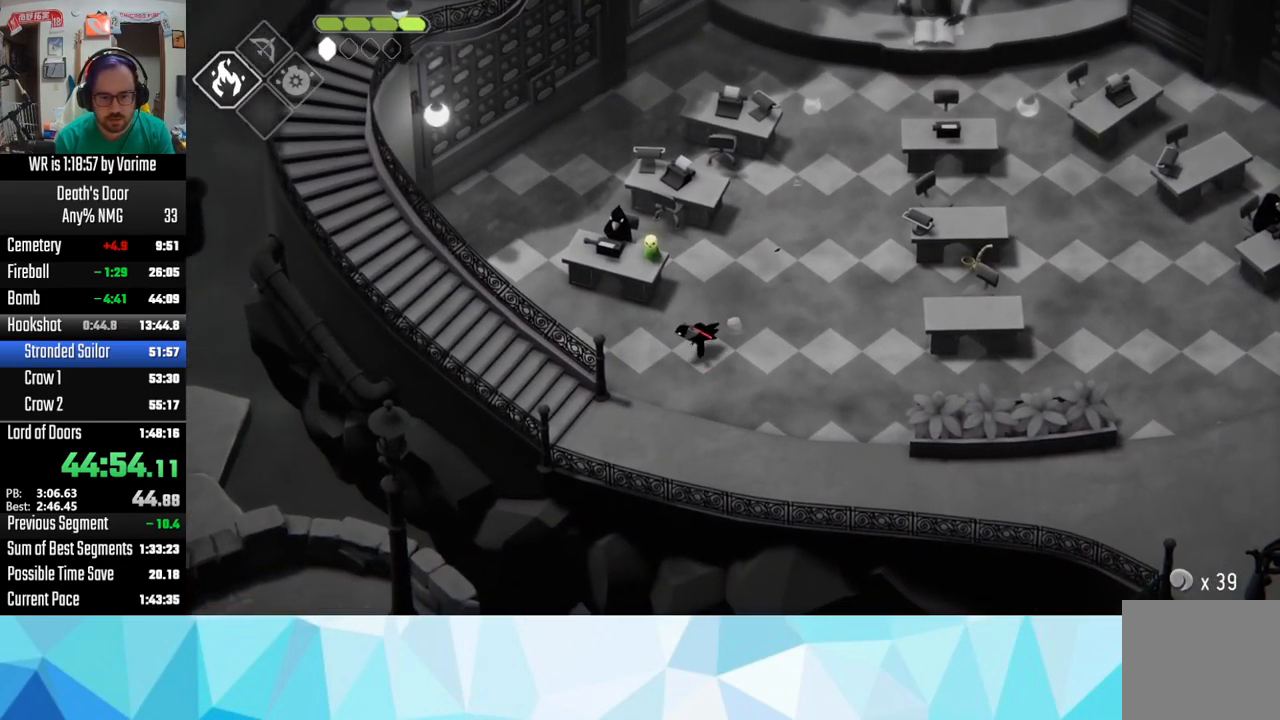
{"buttons": ["CROSS"], "left_stick": "up-left", "right_stick": "center", "button_events": [[117, "CROSS", "down"], [167, "CROSS", "up"], [300, "CROSS", "down"], [317, "CROSS", "up"], [484, "CROSS", "down"]]}
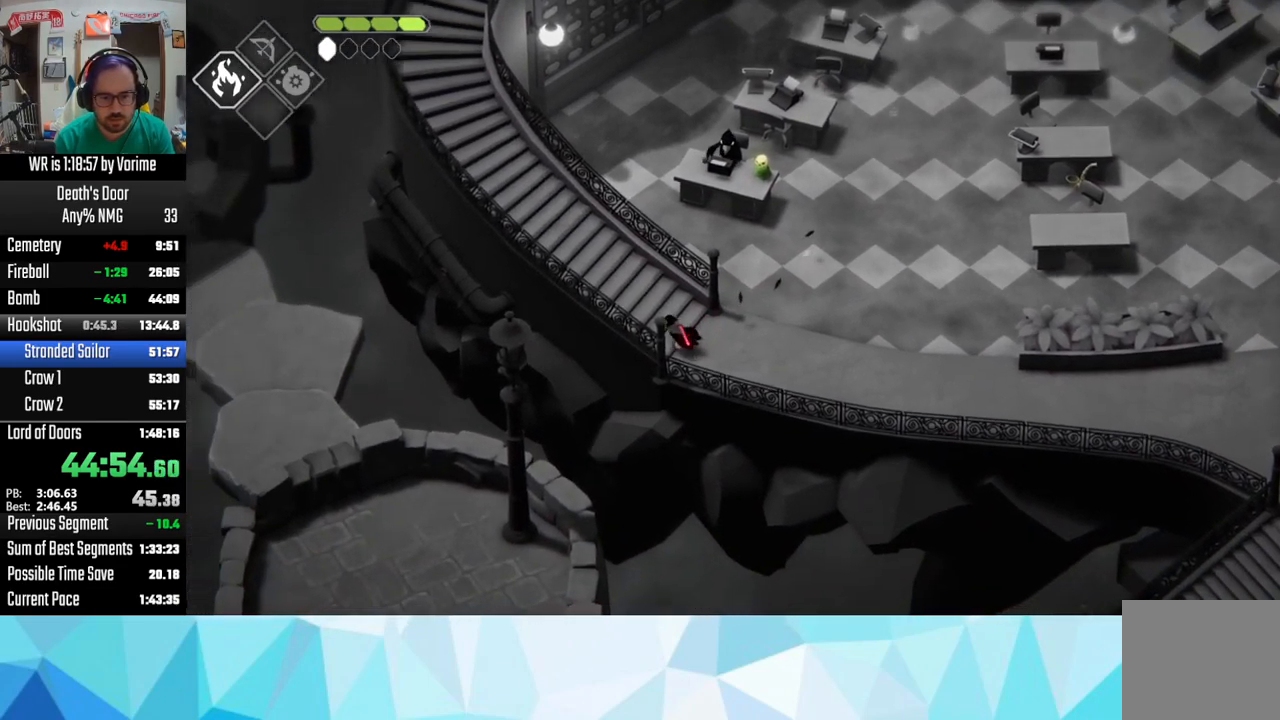
{"buttons": [], "left_stick": "up-left", "right_stick": "center", "button_events": [[17, "CROSS", "up"], [201, "CROSS", "down"], [251, "CROSS", "up"], [284, "CROSS", "down"], [417, "CROSS", "up"]]}
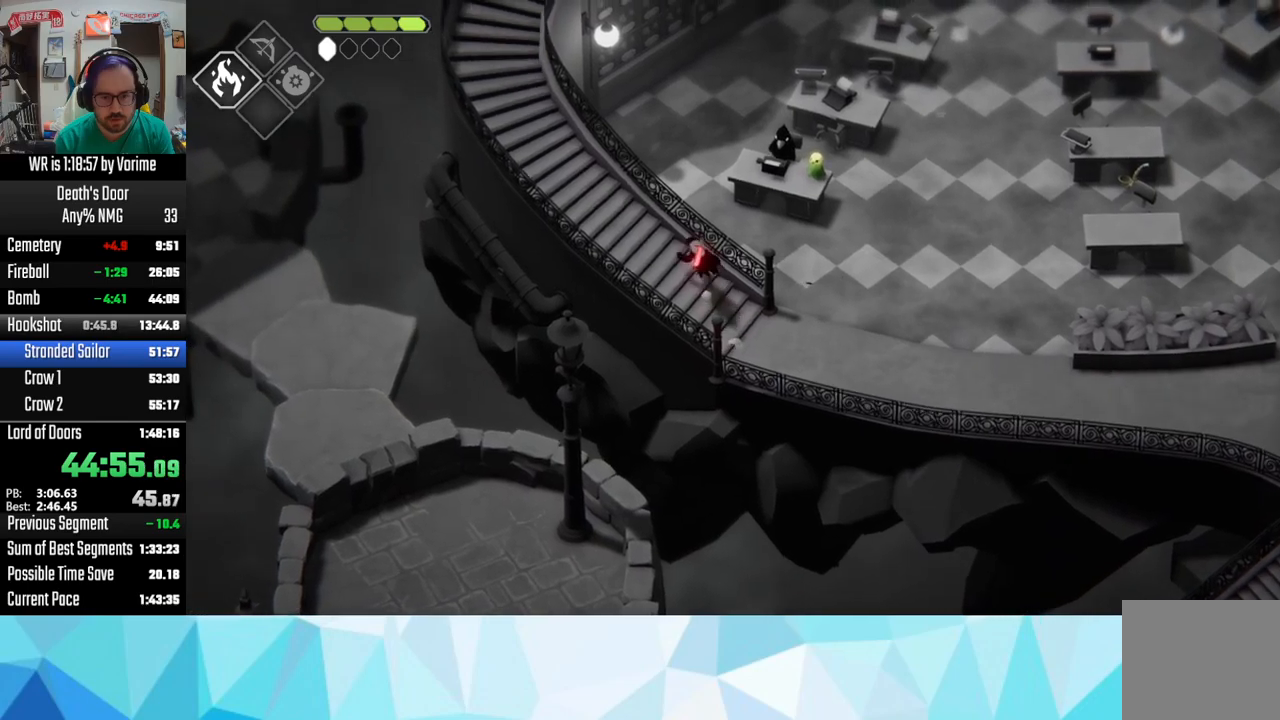
{"buttons": ["CROSS"], "left_stick": "up-left", "right_stick": "center", "button_events": [[50, "CROSS", "down"], [150, "CROSS", "up"], [200, "CROSS", "down"], [283, "CROSS", "up"], [383, "CROSS", "down"]]}
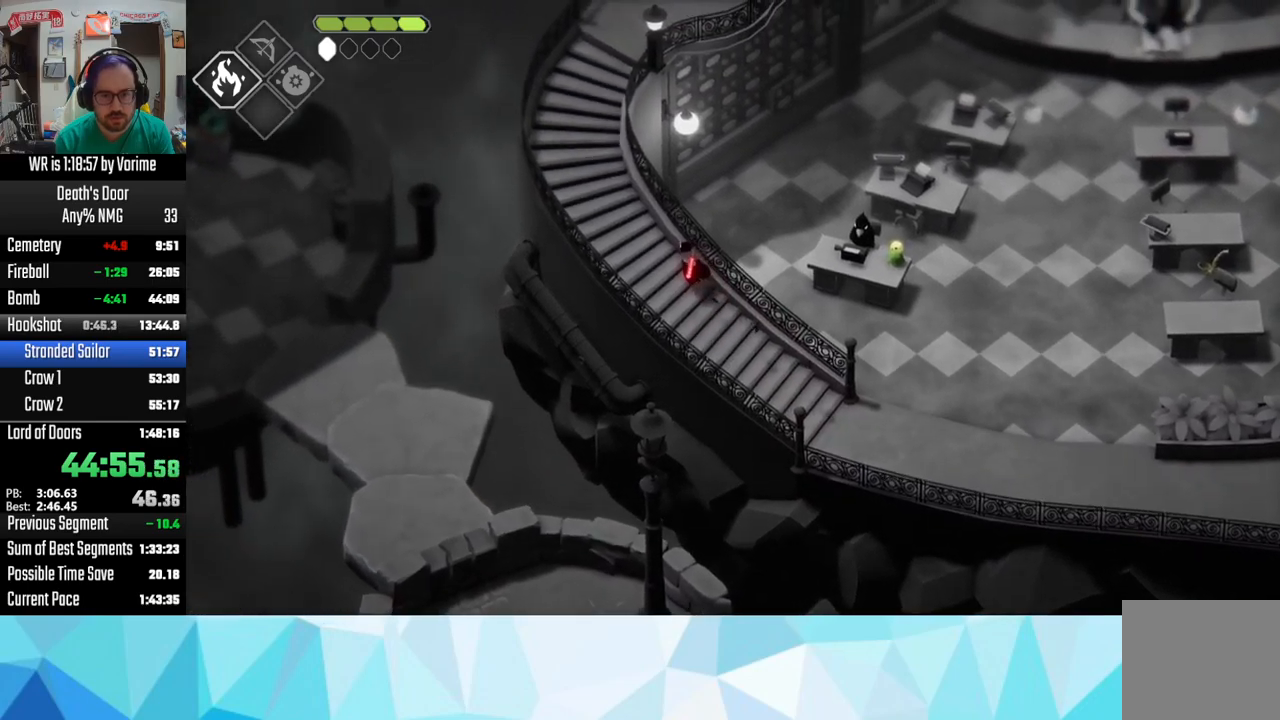
{"buttons": [], "left_stick": "up-left", "right_stick": "center", "button_events": [[100, "CROSS", "up"], [233, "CROSS", "down"], [350, "CROSS", "up"], [417, "CROSS", "down"], [467, "CROSS", "up"]]}
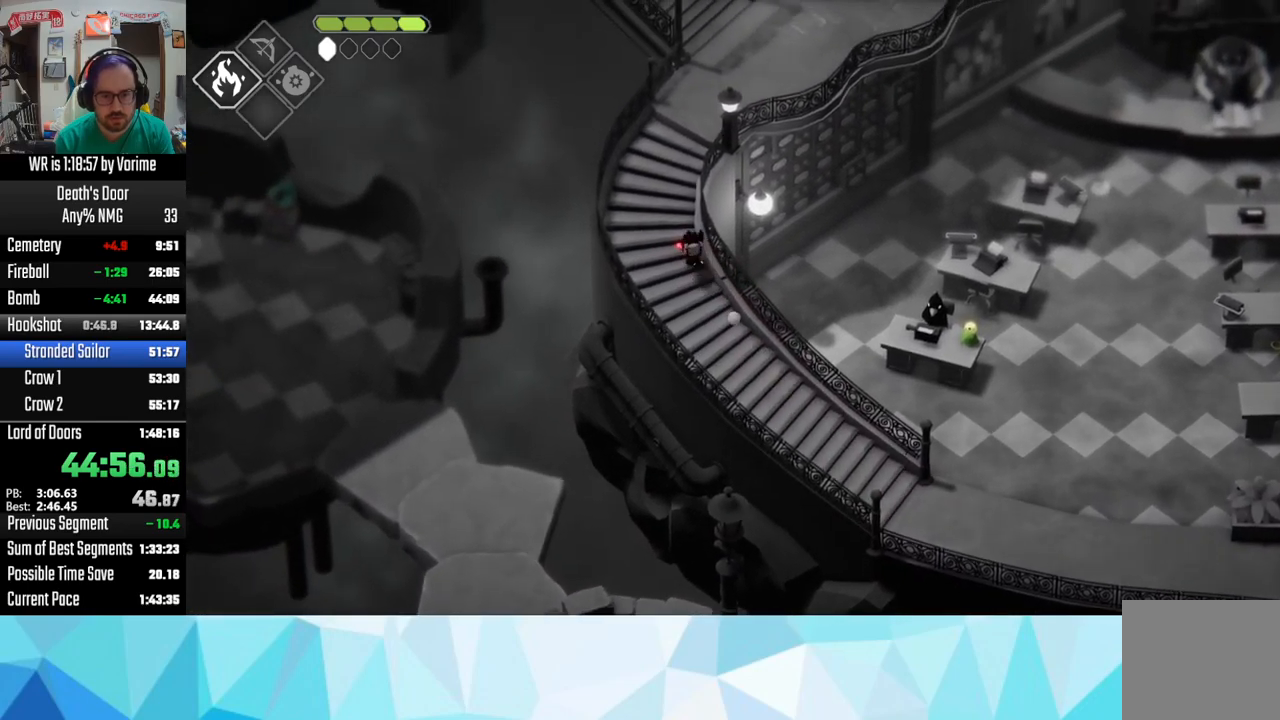
{"buttons": ["CROSS"], "left_stick": "up", "right_stick": "center", "button_events": [[317, "CROSS", "down"], [367, "CROSS", "up"], [500, "CROSS", "down"]]}